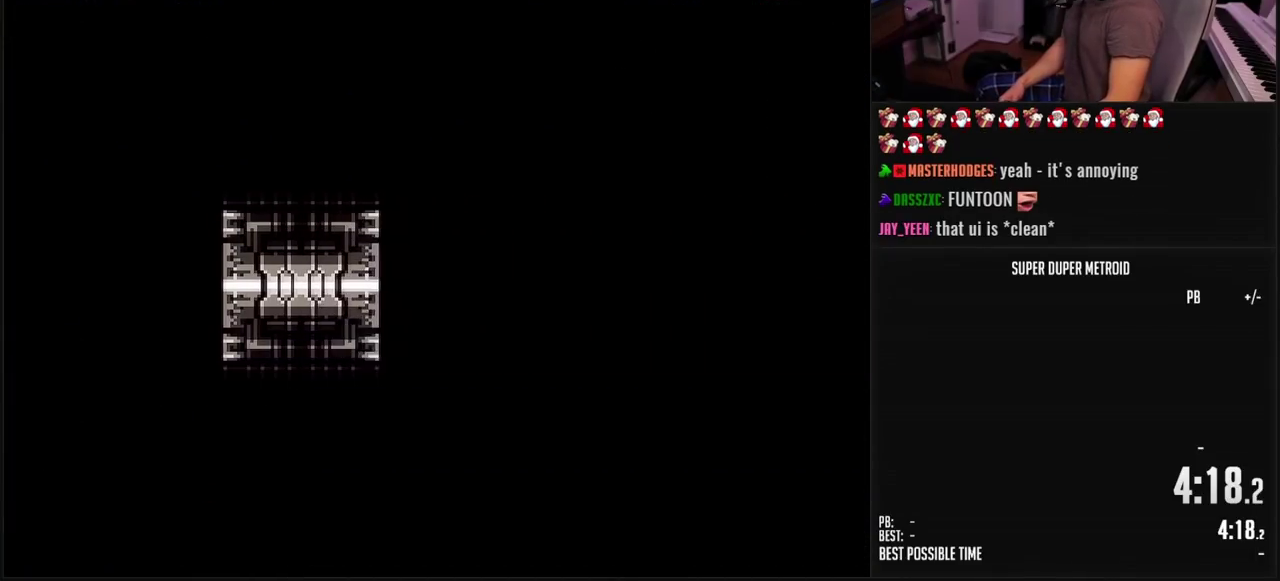
Gameplay with a controller (Nintendo layout); each line is a JSON object with the inputs held at the frame after it. "events" lists button and stick changes between this image and that frame as [ms after this image, input, new state], when the widget could be followed in between. Not read: L3 R3.
{"buttons": ["B", "DPAD_RIGHT"], "events": []}
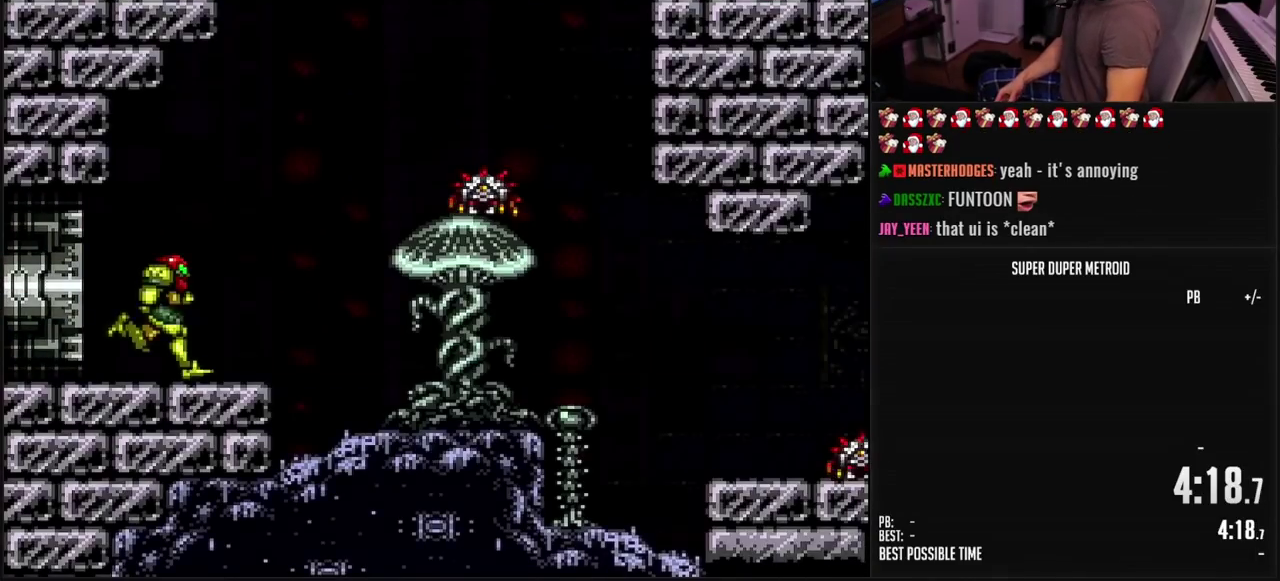
{"buttons": [], "events": [[33, "B", "up"], [33, "DPAD_RIGHT", "up"]]}
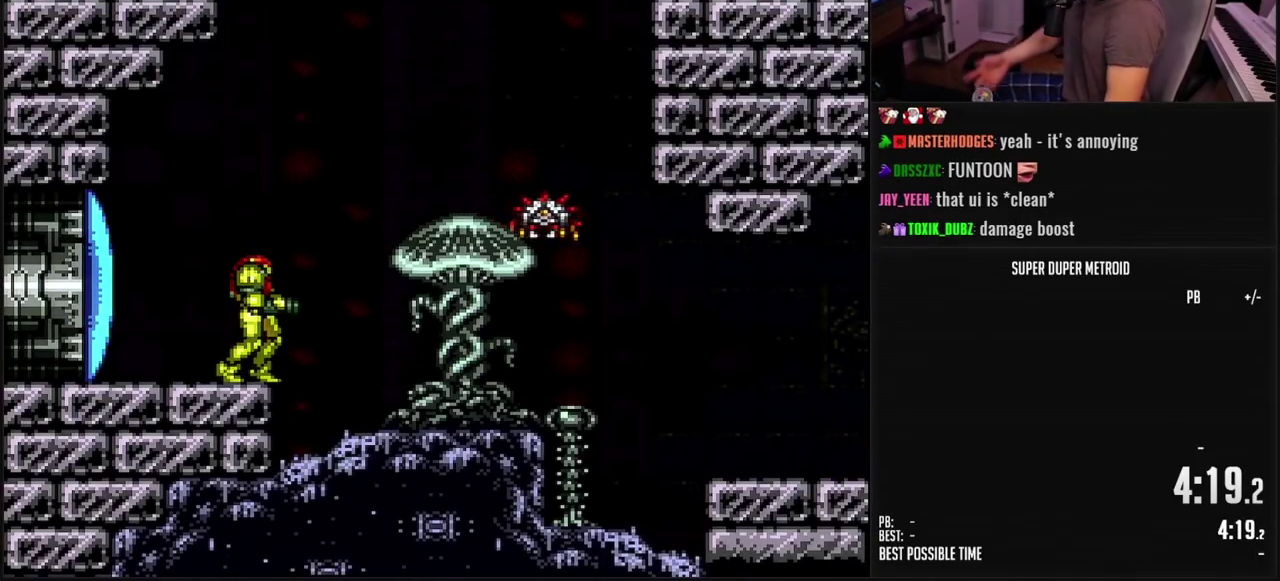
{"buttons": ["B"], "events": [[383, "B", "down"]]}
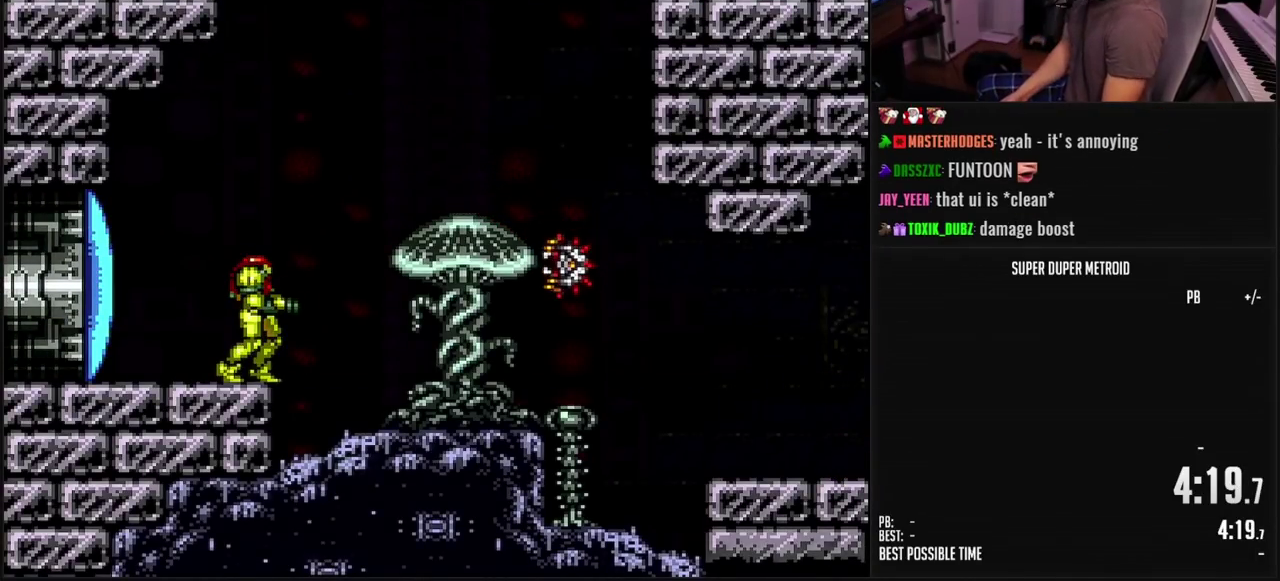
{"buttons": ["A", "B", "DPAD_RIGHT"], "events": [[217, "DPAD_RIGHT", "down"], [317, "A", "down"], [333, "B", "up"], [467, "B", "down"]]}
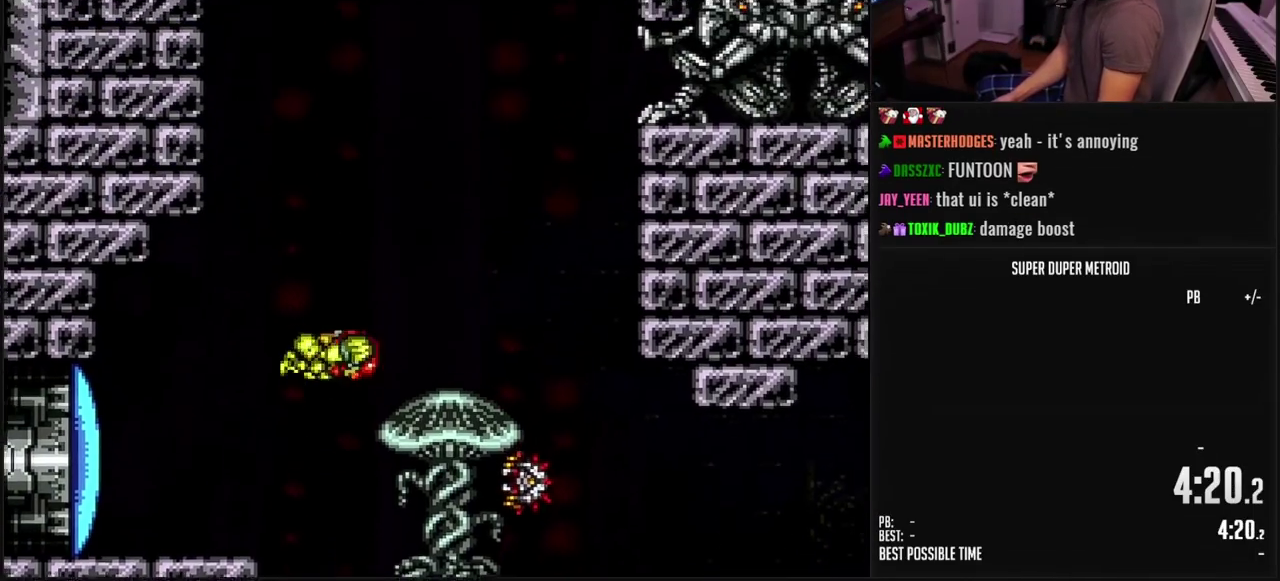
{"buttons": ["DPAD_RIGHT"], "events": [[67, "A", "up"], [100, "B", "up"], [150, "B", "down"], [150, "R1", "down"], [233, "R1", "up"], [417, "A", "down"], [483, "A", "up"], [500, "B", "up"]]}
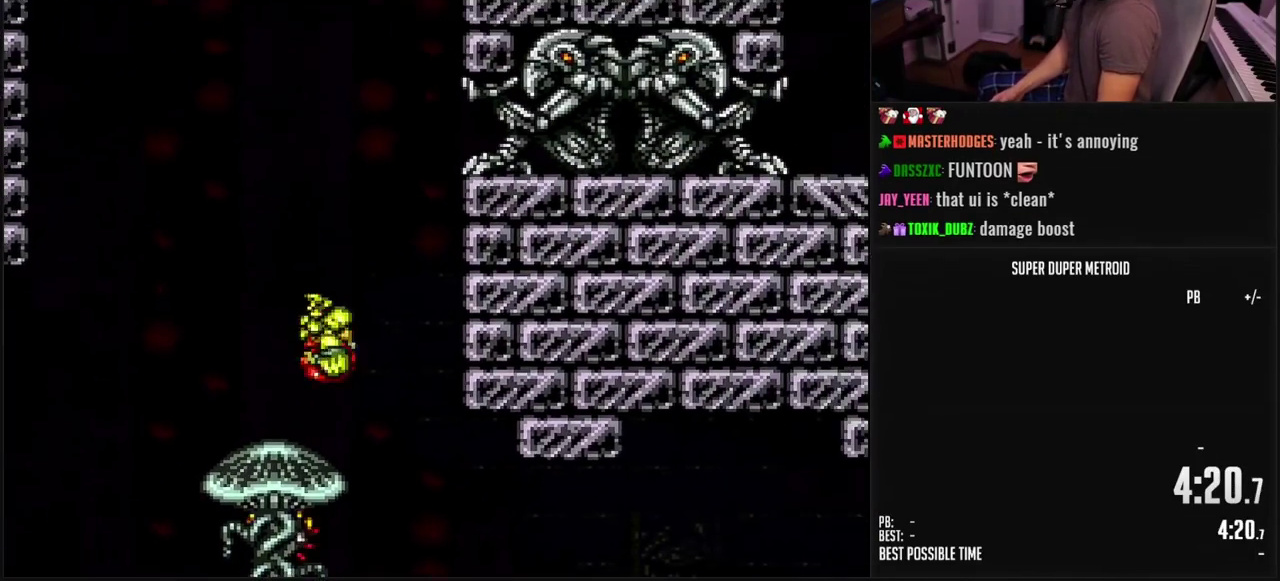
{"buttons": ["B", "DPAD_RIGHT"], "events": [[133, "DPAD_RIGHT", "up"], [167, "B", "down"], [483, "DPAD_RIGHT", "down"]]}
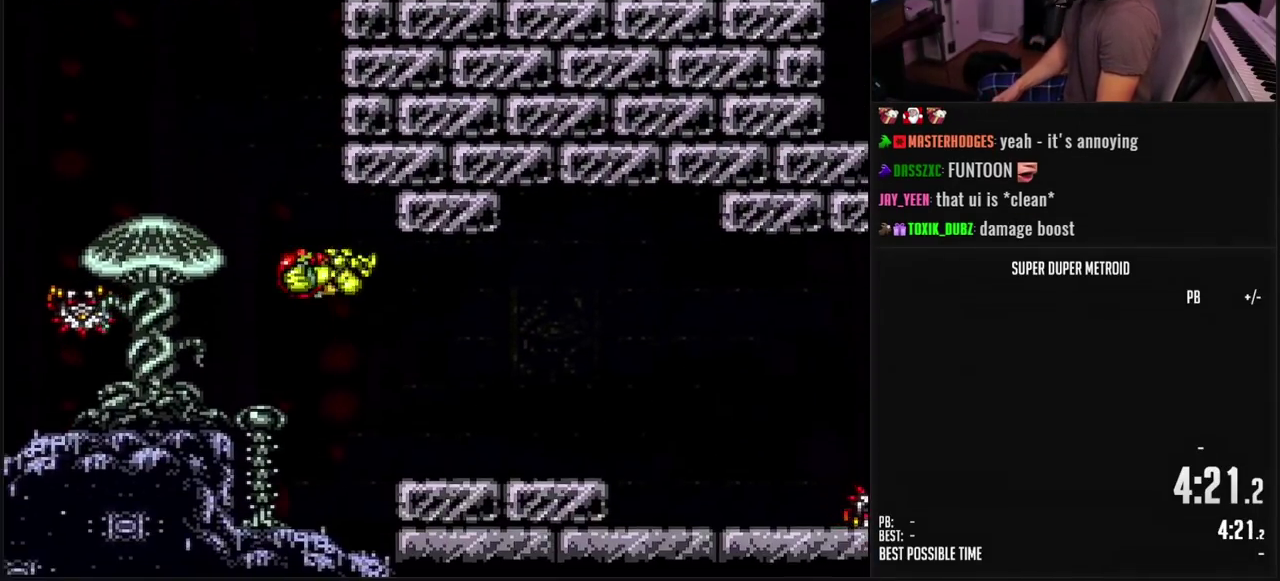
{"buttons": ["B"], "events": [[150, "DPAD_RIGHT", "up"], [300, "DPAD_RIGHT", "down"], [400, "DPAD_RIGHT", "up"]]}
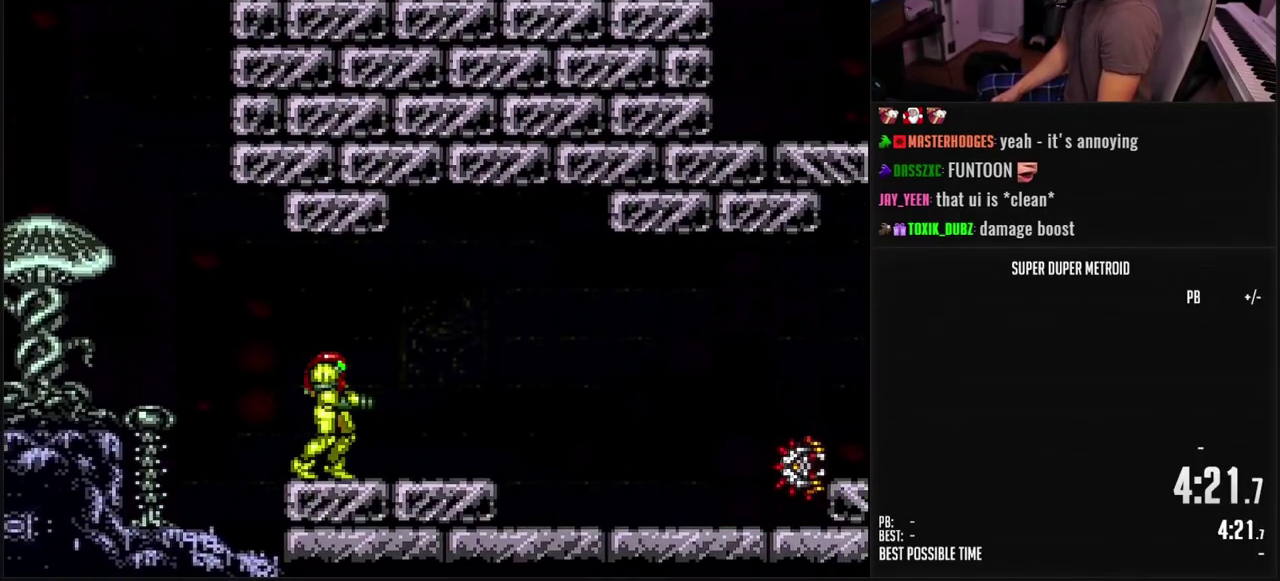
{"buttons": [], "events": [[100, "B", "up"]]}
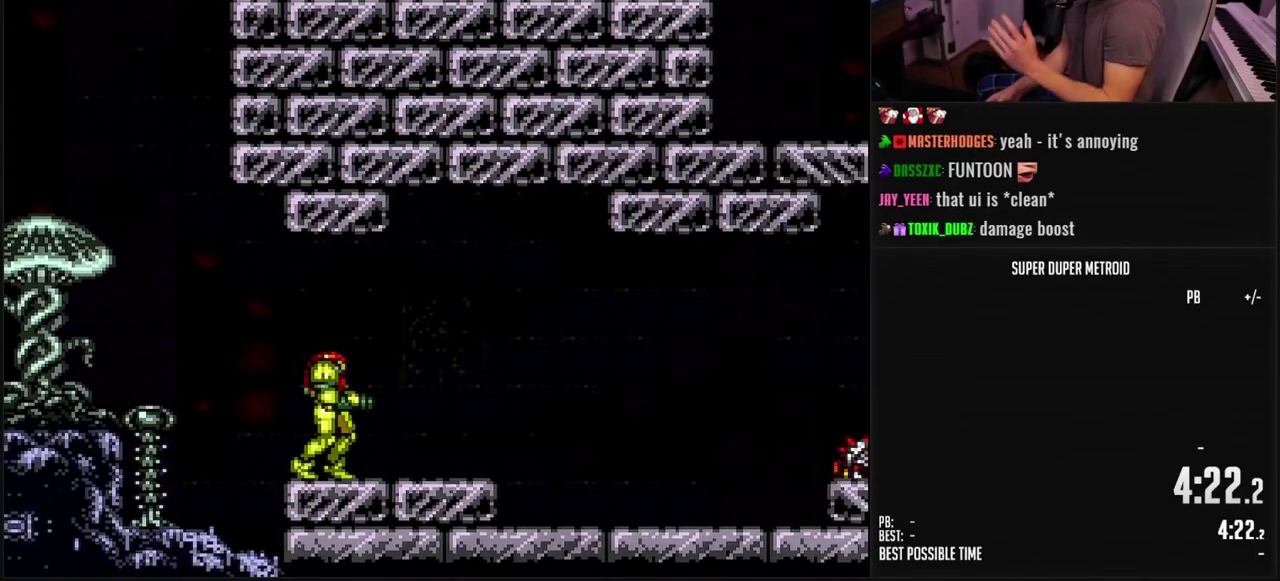
{"buttons": [], "events": []}
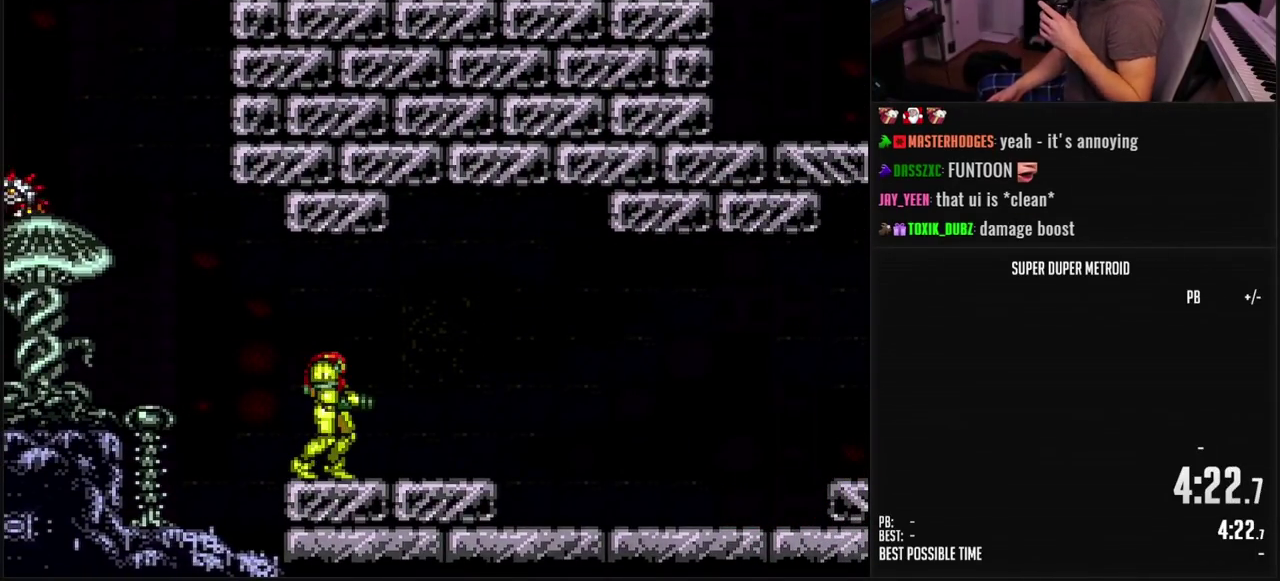
{"buttons": [], "events": []}
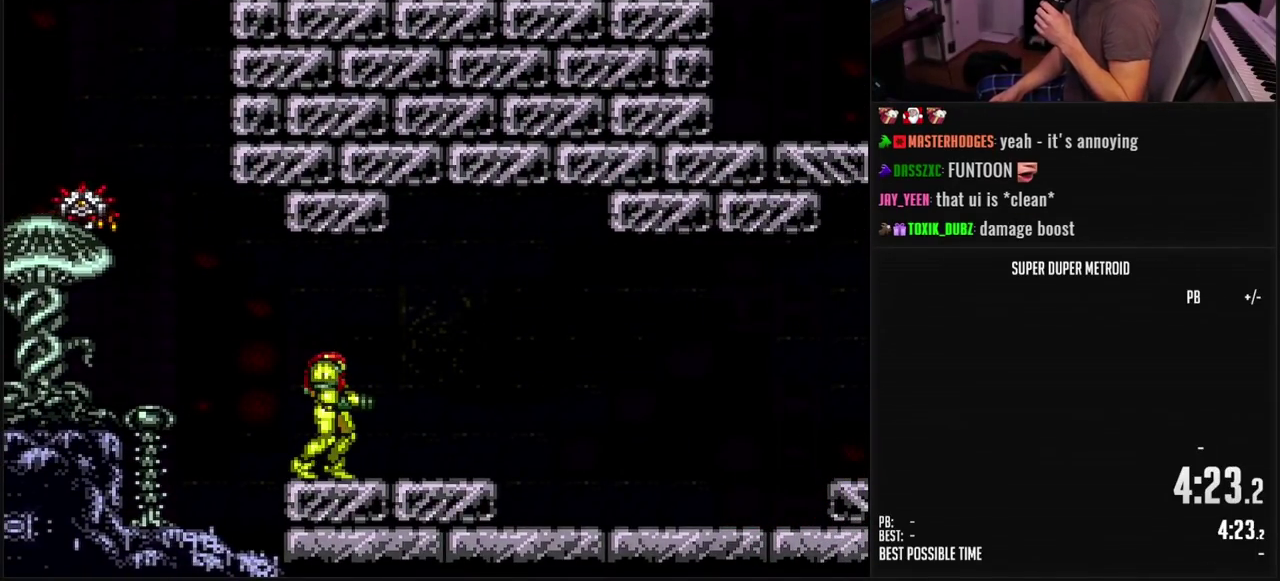
{"buttons": [], "events": []}
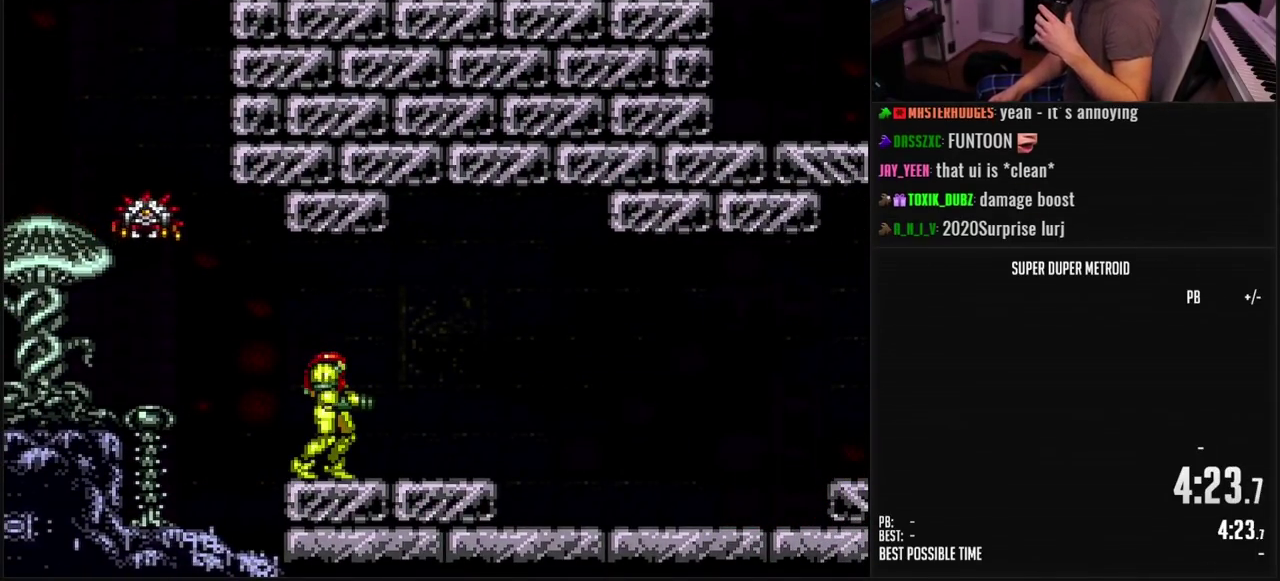
{"buttons": [], "events": []}
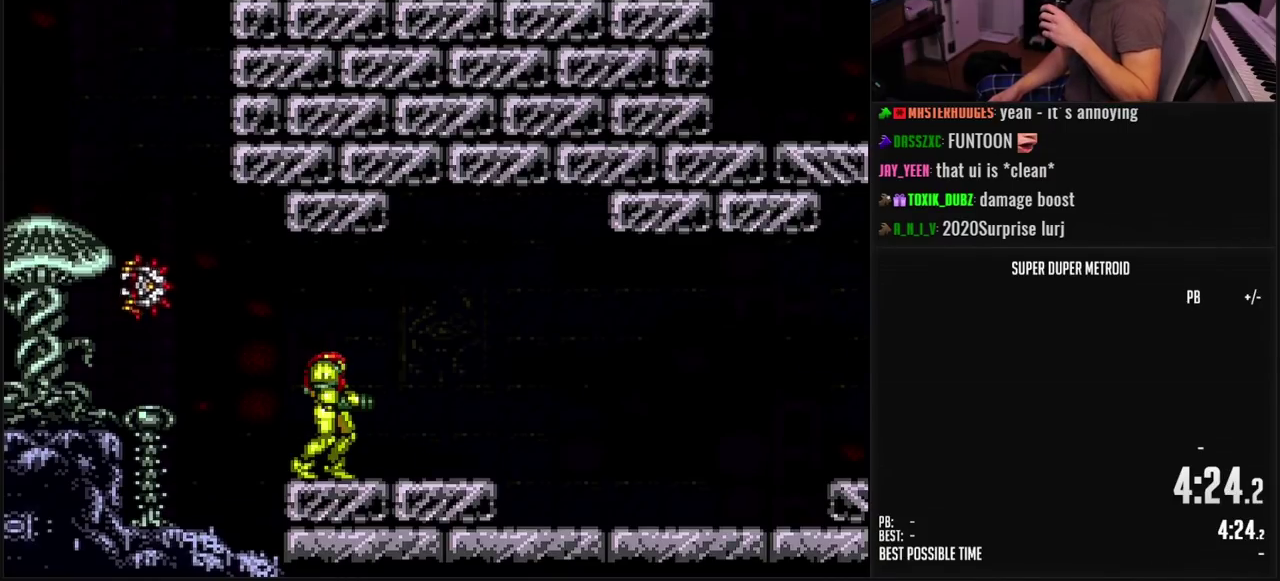
{"buttons": [], "events": []}
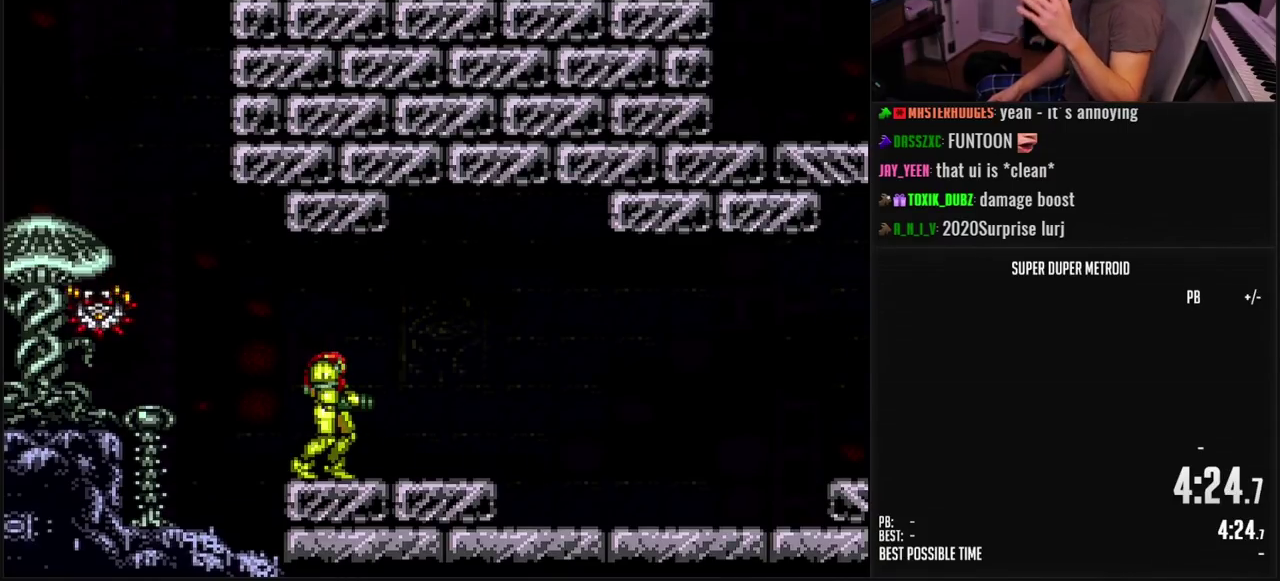
{"buttons": [], "events": []}
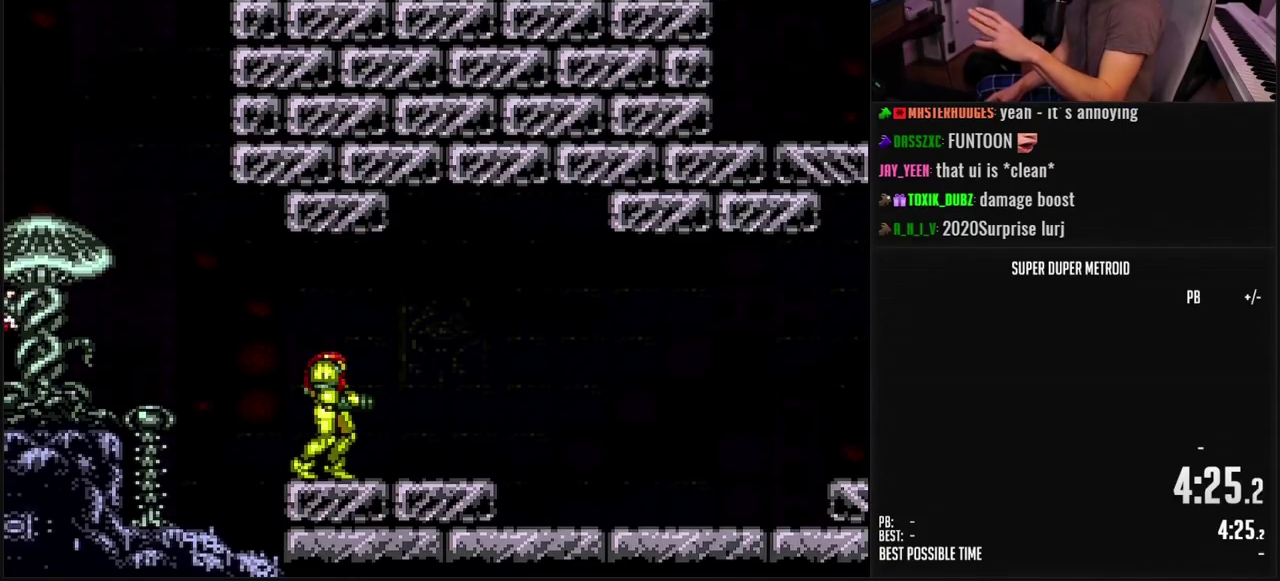
{"buttons": [], "events": []}
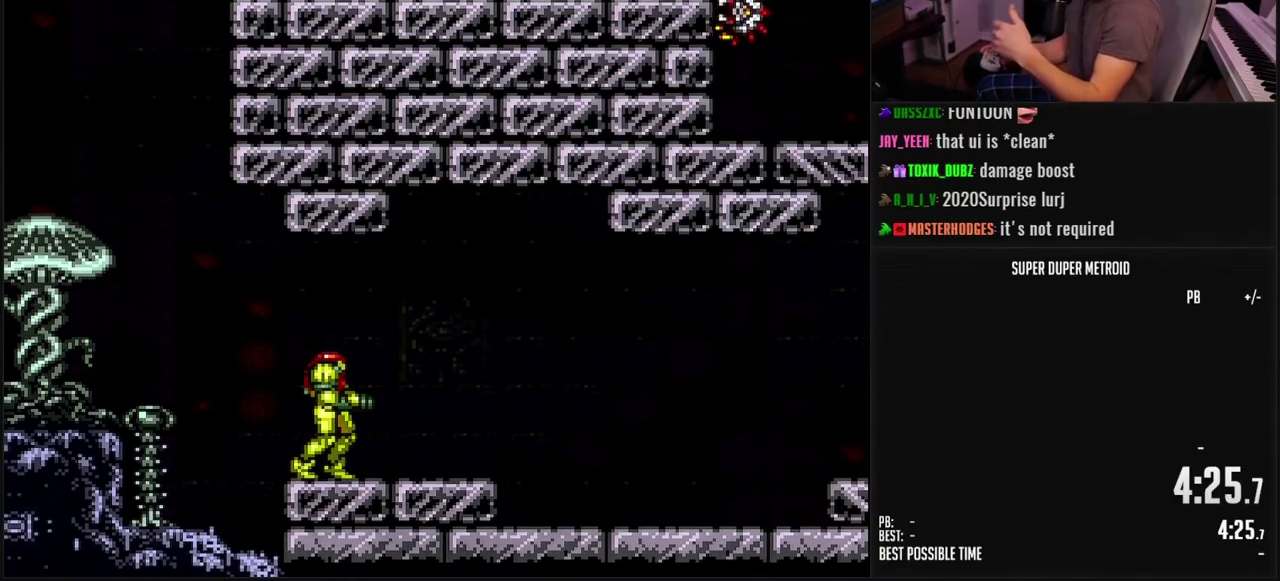
{"buttons": [], "events": []}
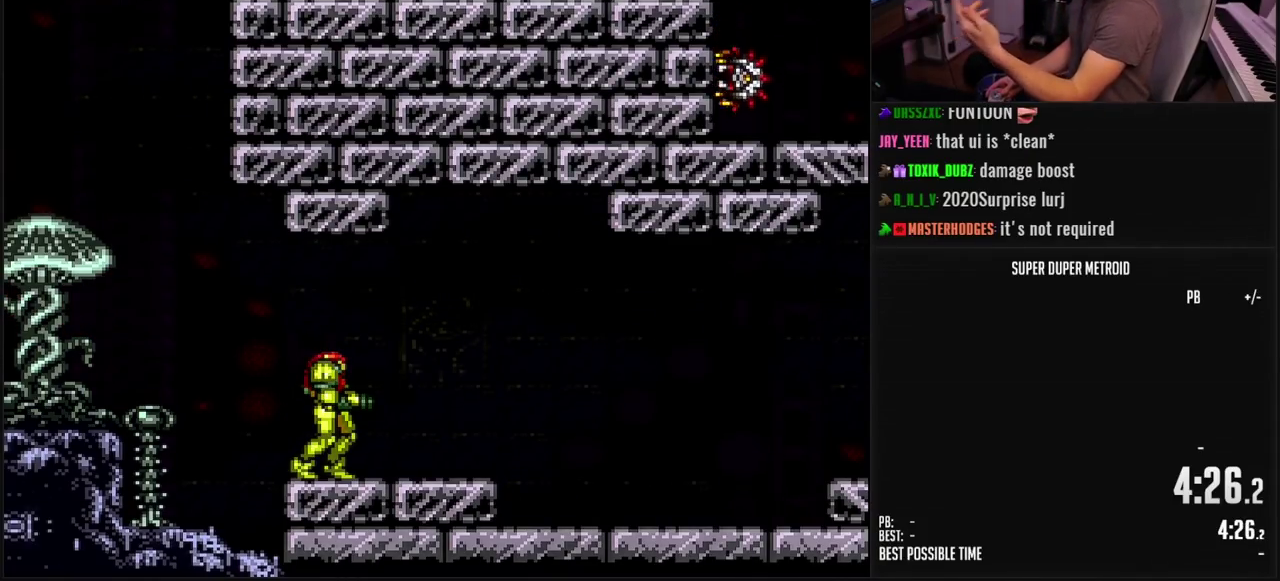
{"buttons": [], "events": []}
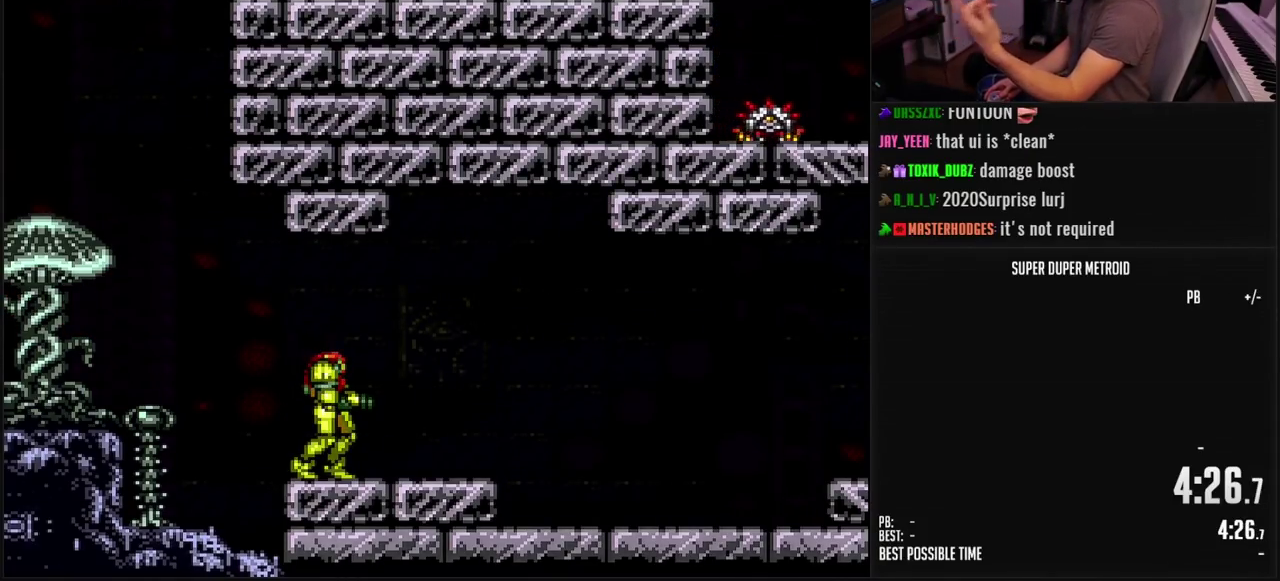
{"buttons": [], "events": []}
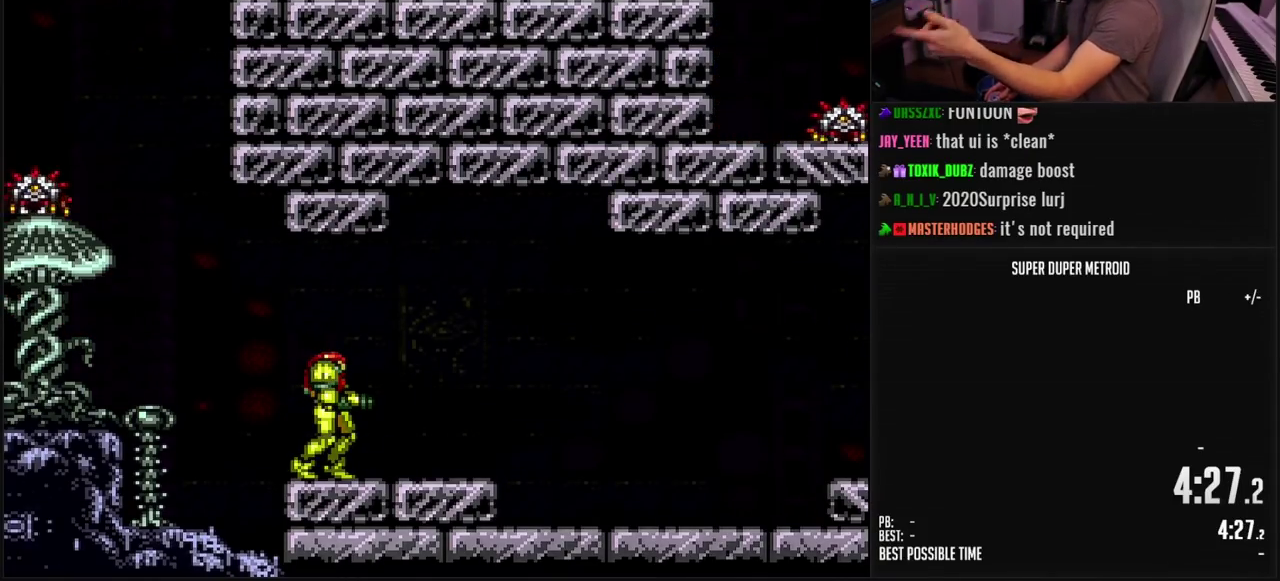
{"buttons": ["B"], "events": [[350, "B", "down"]]}
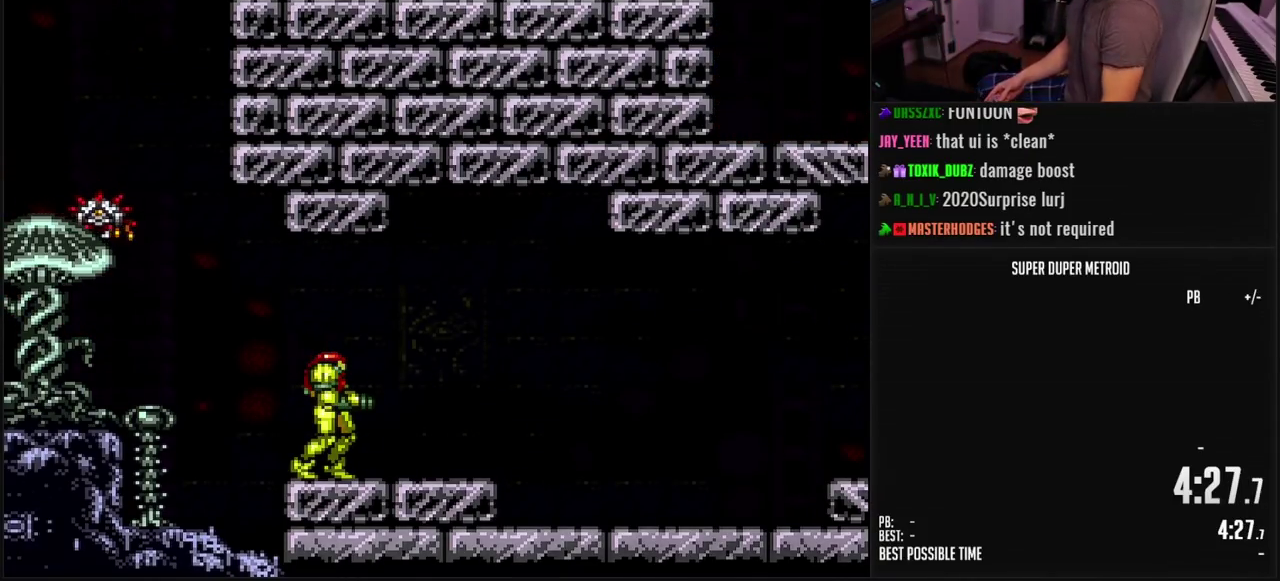
{"buttons": [], "events": [[250, "B", "up"]]}
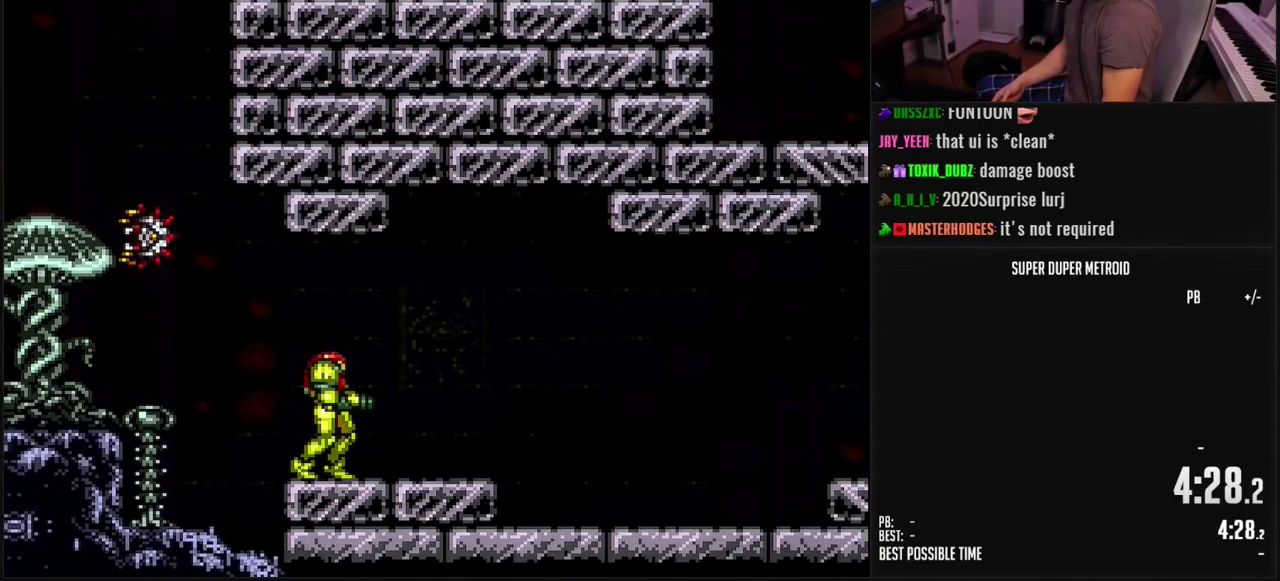
{"buttons": [], "events": []}
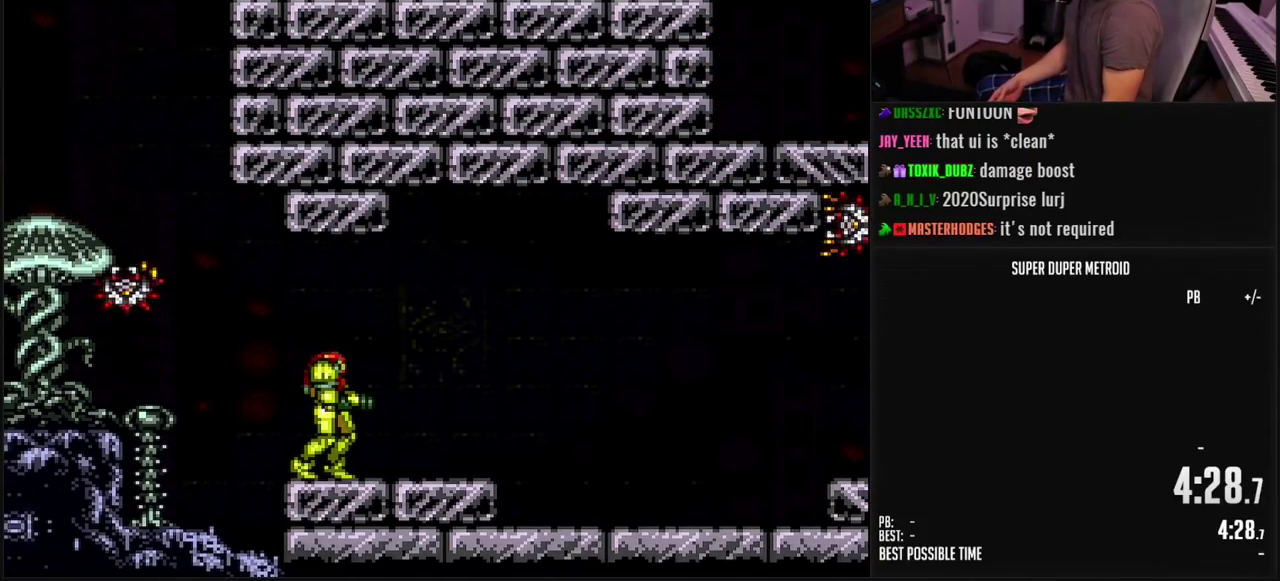
{"buttons": ["B"], "events": [[183, "B", "down"]]}
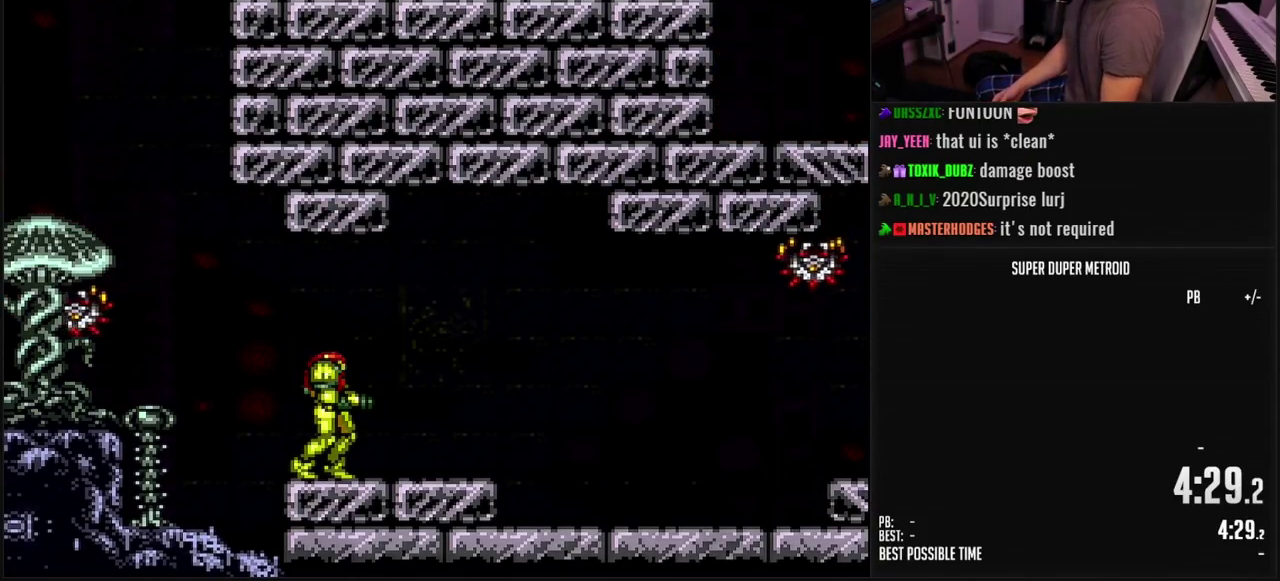
{"buttons": [], "events": [[267, "DPAD_RIGHT", "down"], [333, "DPAD_RIGHT", "up"], [433, "B", "up"]]}
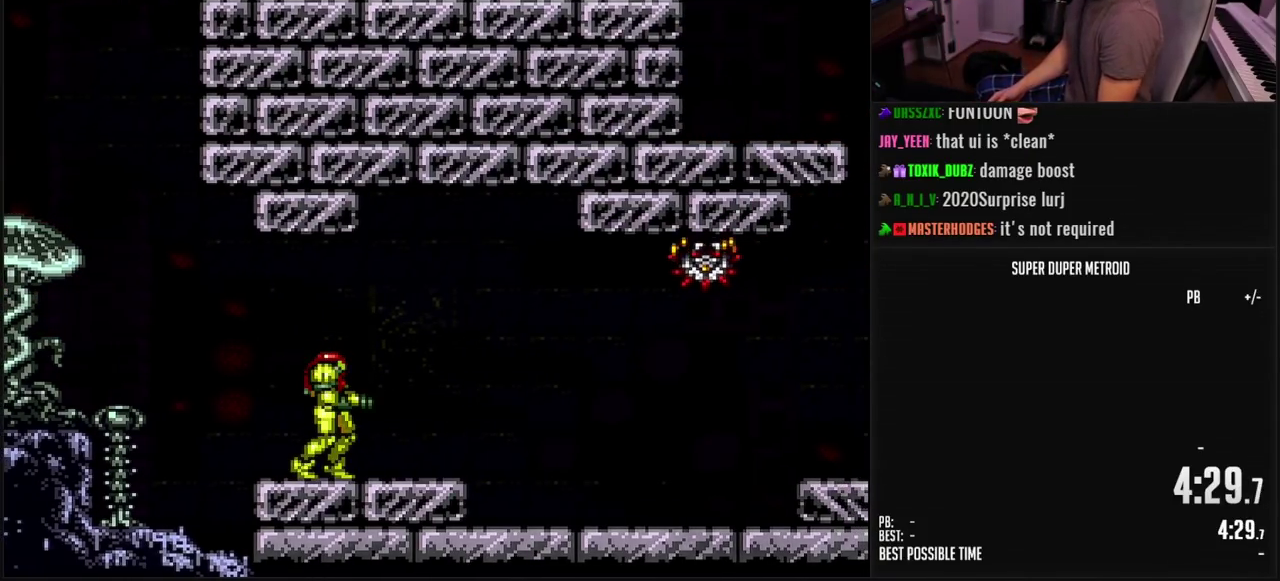
{"buttons": ["B"], "events": [[383, "B", "down"]]}
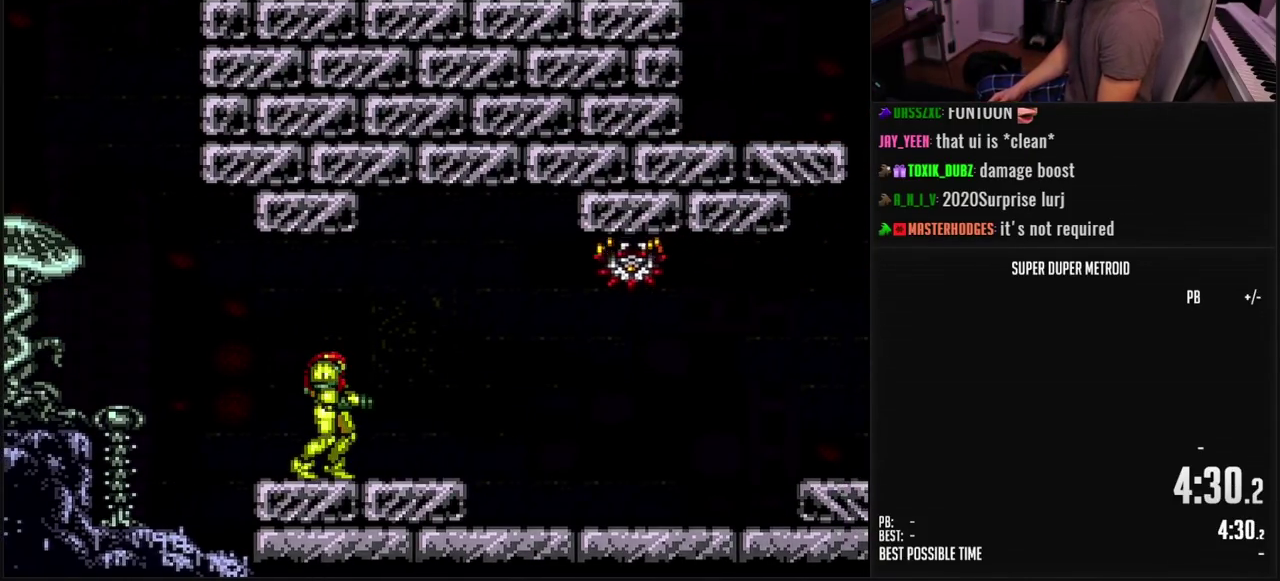
{"buttons": ["B"], "events": [[17, "DPAD_RIGHT", "down"], [500, "DPAD_RIGHT", "up"]]}
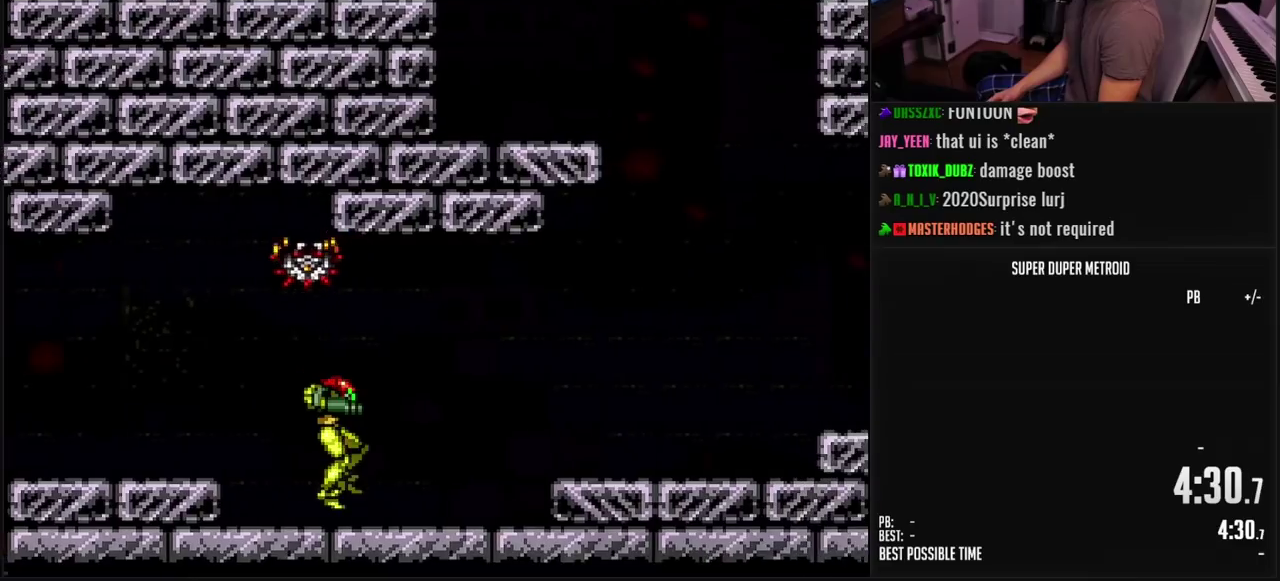
{"buttons": ["DPAD_RIGHT"], "events": [[100, "DPAD_RIGHT", "down"], [200, "L1", "down"], [267, "L1", "up"], [350, "A", "down"], [400, "A", "up"], [417, "B", "up"]]}
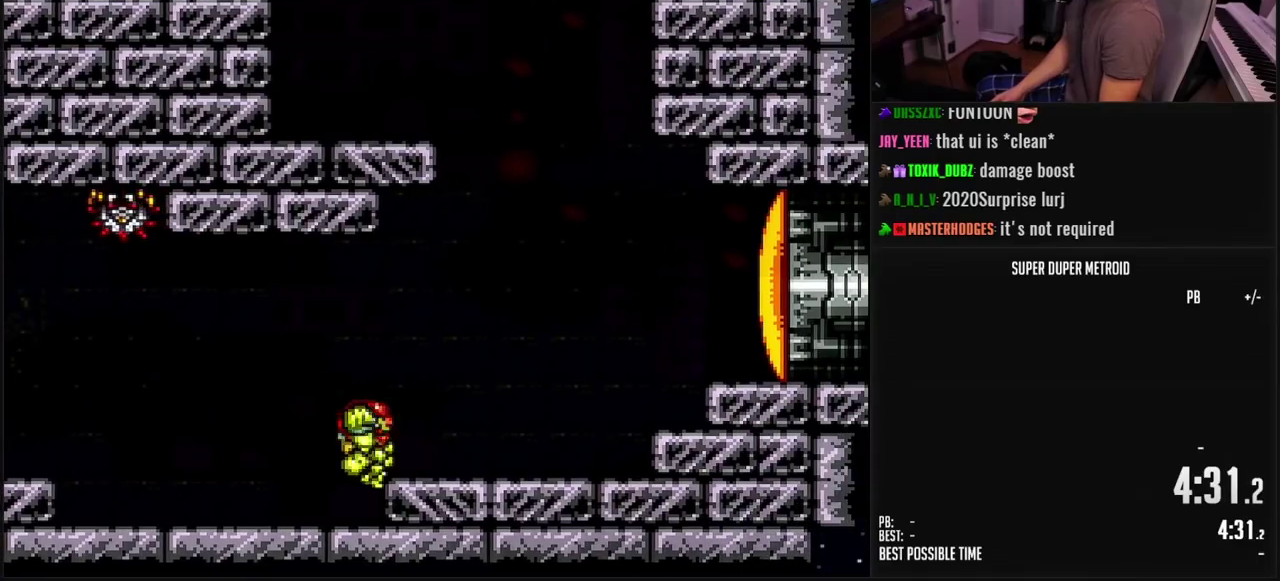
{"buttons": [], "events": [[17, "B", "down"], [83, "L1", "down"], [150, "L1", "up"], [167, "DPAD_RIGHT", "up"], [350, "B", "up"]]}
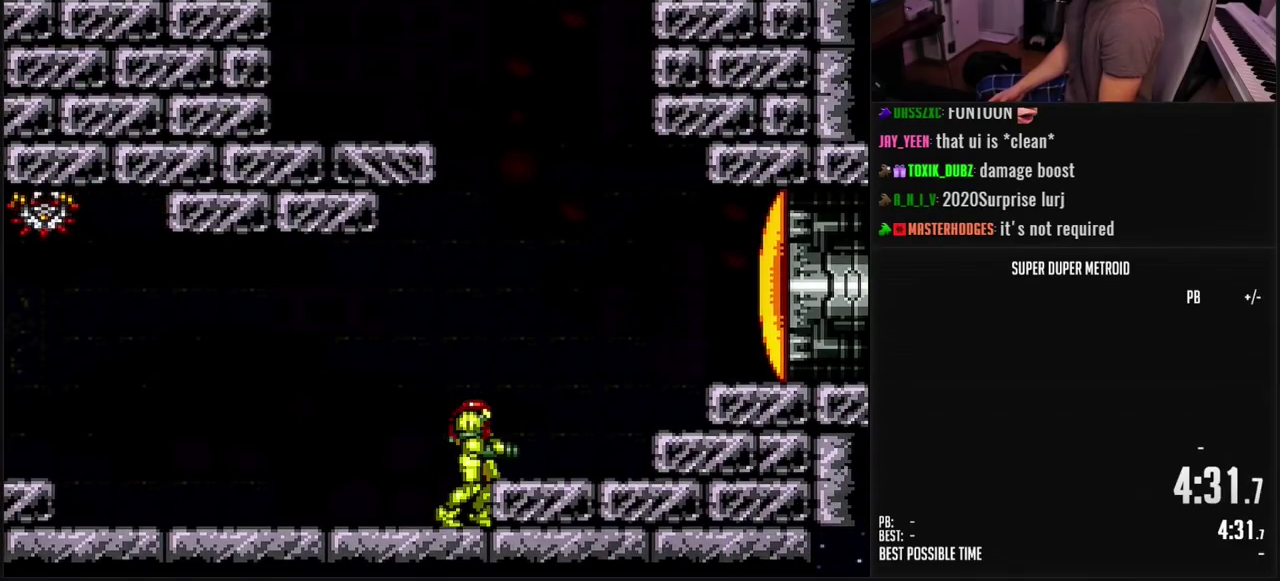
{"buttons": [], "events": []}
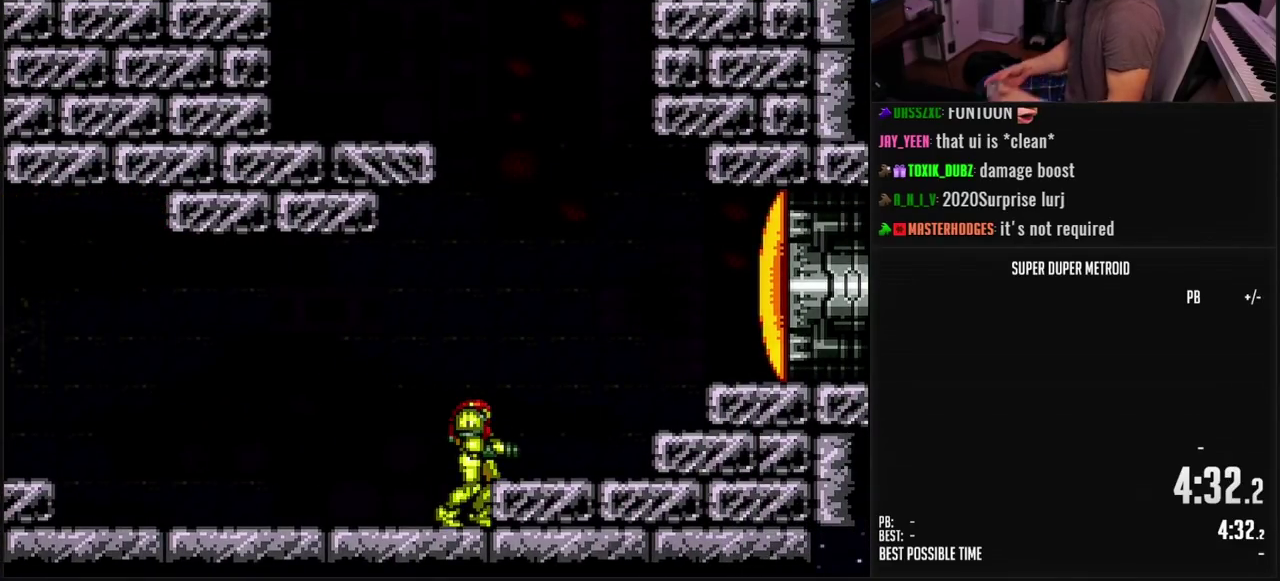
{"buttons": [], "events": []}